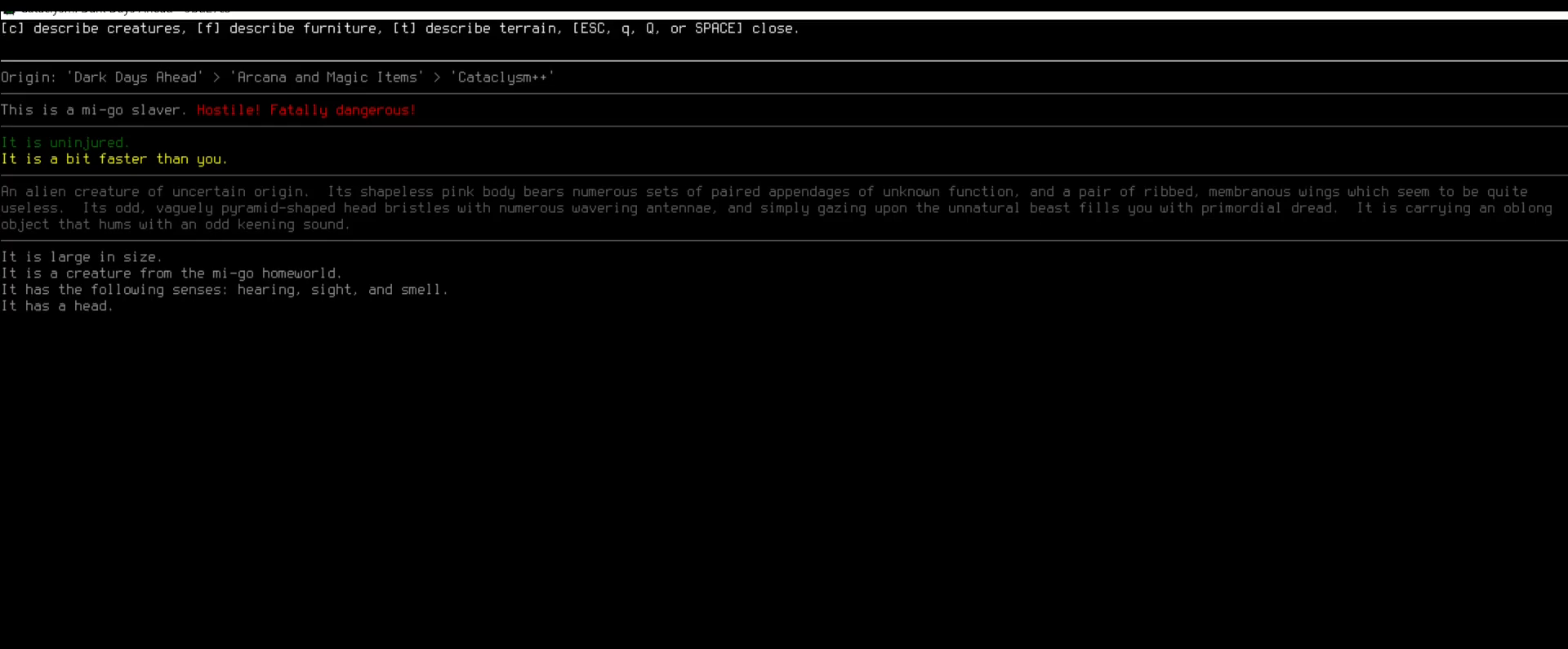
Gameplay with keyboard and mouse; each line is a JSON object with the keys and mouse buttons held at the frame after it. "events" lists presses ("down") and releases ("up") of ".", "/", "0", "1", "2", "3", "4", "5", "6", "7", "8", "9", "a", "alt_l", "alt_r", "b", "backslash", "backspace", "c", "caps_lock", "comma", "ctrl_l", "ctrl_r", "d", "down", "e", "equals", "escape", "f", "f1", "f10", "f11", "f12", "f2", "f3", "f4", "f5", "f6", "f7", "f8", "f9", "g", "h", "i", "j", "k", "l", "lbracket", "left", "m", "minus", "n", "num0", "num1", "num2", "num3", "num4", "num5", "num6", "num7", "num8", "num9", "o", "p", "q", "quote", "r", "rbracket", "return", "right", "s", "semicolon", "shift_l", "shift_r", "space", "super", "t", "tab", "tilde", "u", "up", "v", "w", "x", "y", "z", "mouse_left" and "mouse_right" between this image and that frame as [ms after this image, input, new state], when the widget could be followed in between. "mouse_left", "mouse_right" = the "left", "right" buttons of the "mouse" list. No other keys are recorded. Mouse movement is not recorded.
{"keys": ["escape"], "mouse": [], "events": [[438, "escape", "down"]]}
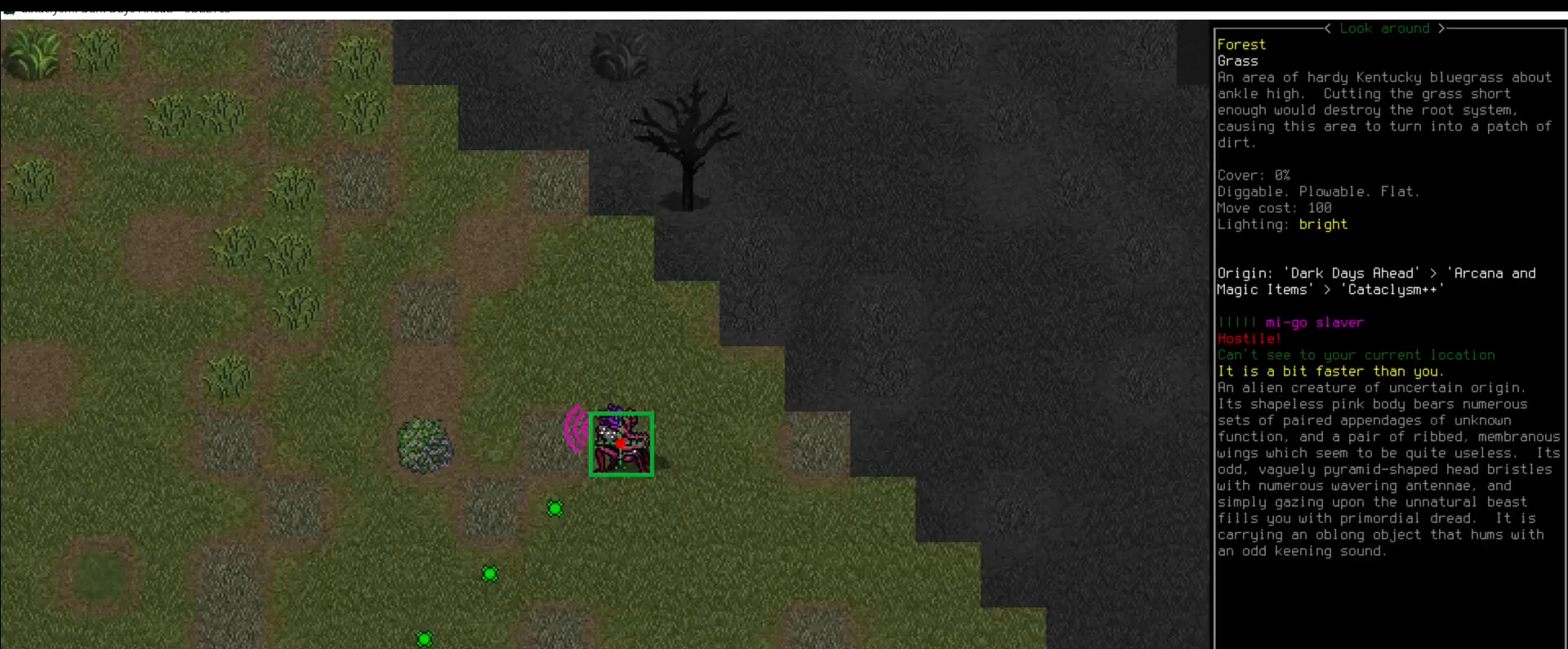
{"keys": [], "mouse": [], "events": [[17, "escape", "up"]]}
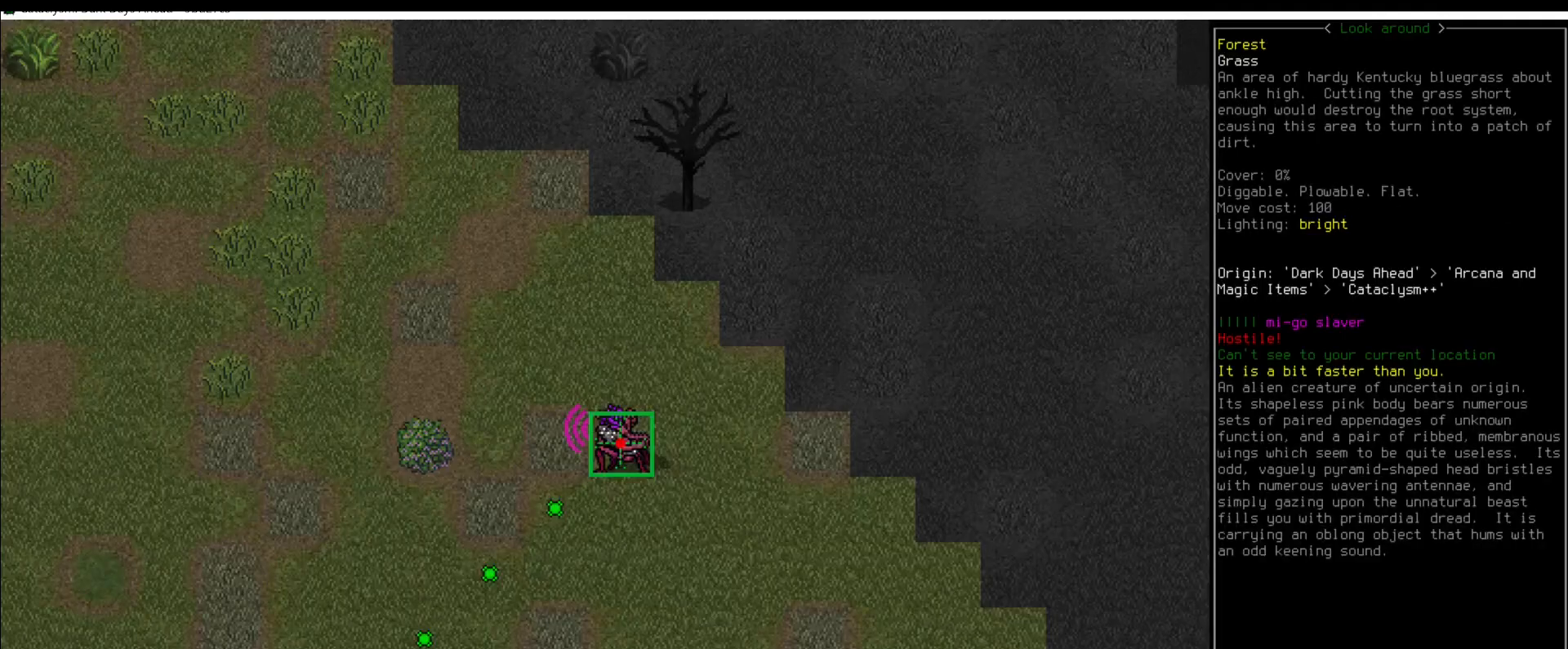
{"keys": [], "mouse": [], "events": []}
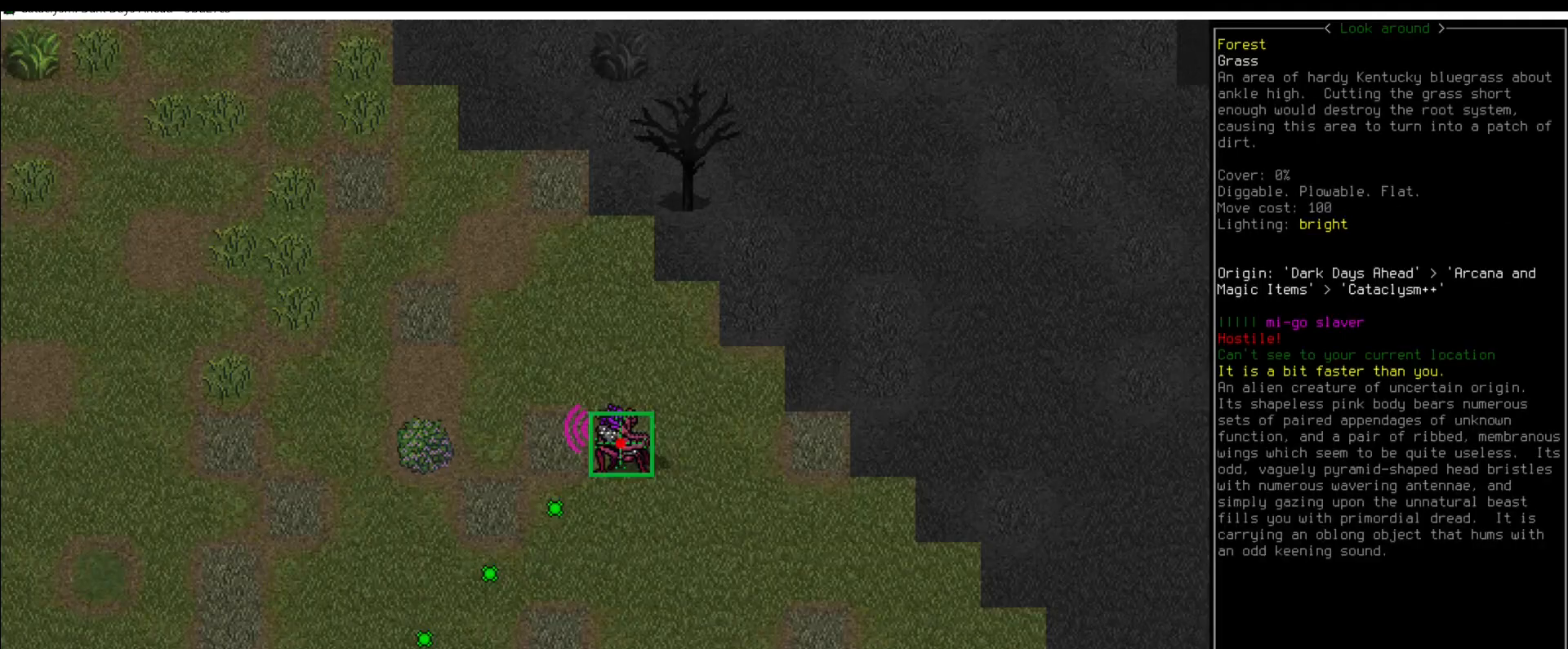
{"keys": [], "mouse": [], "events": [[68, "escape", "down"], [101, "escape", "up"]]}
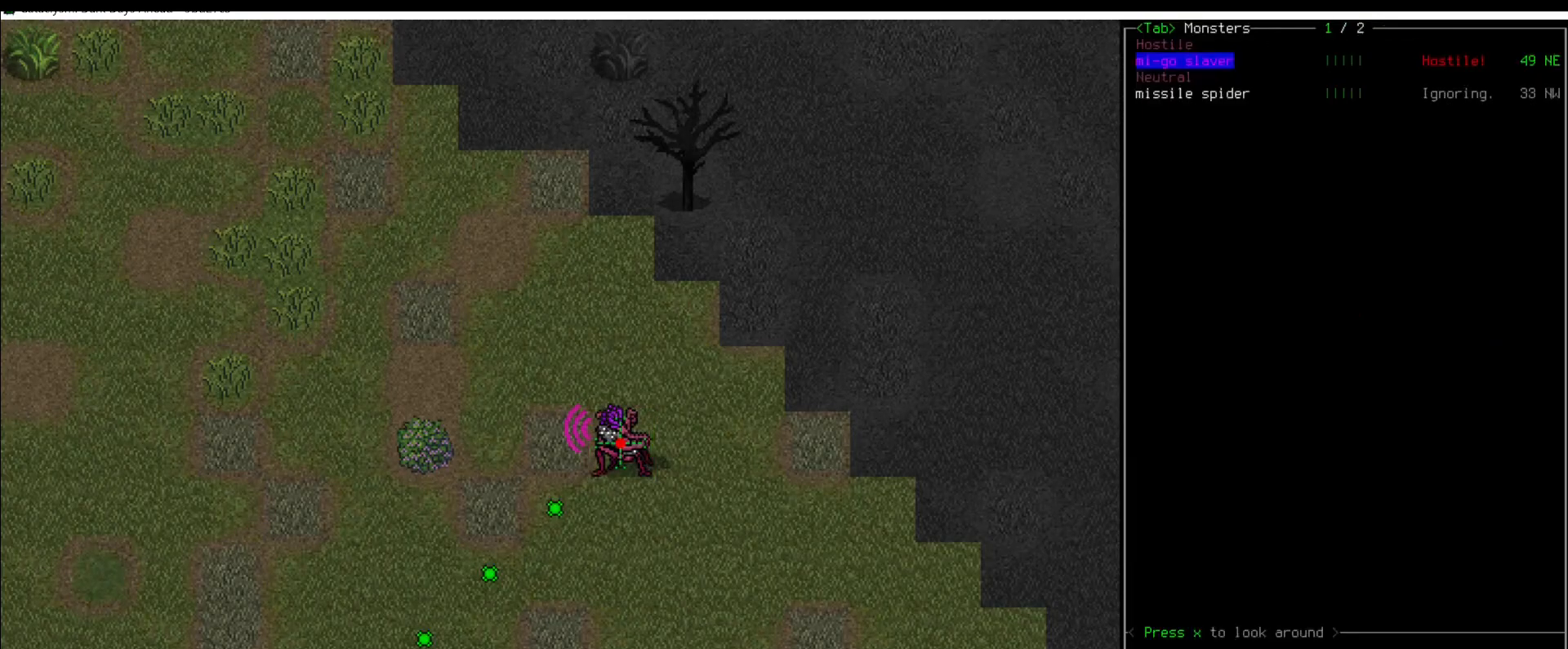
{"keys": [], "mouse": [], "events": []}
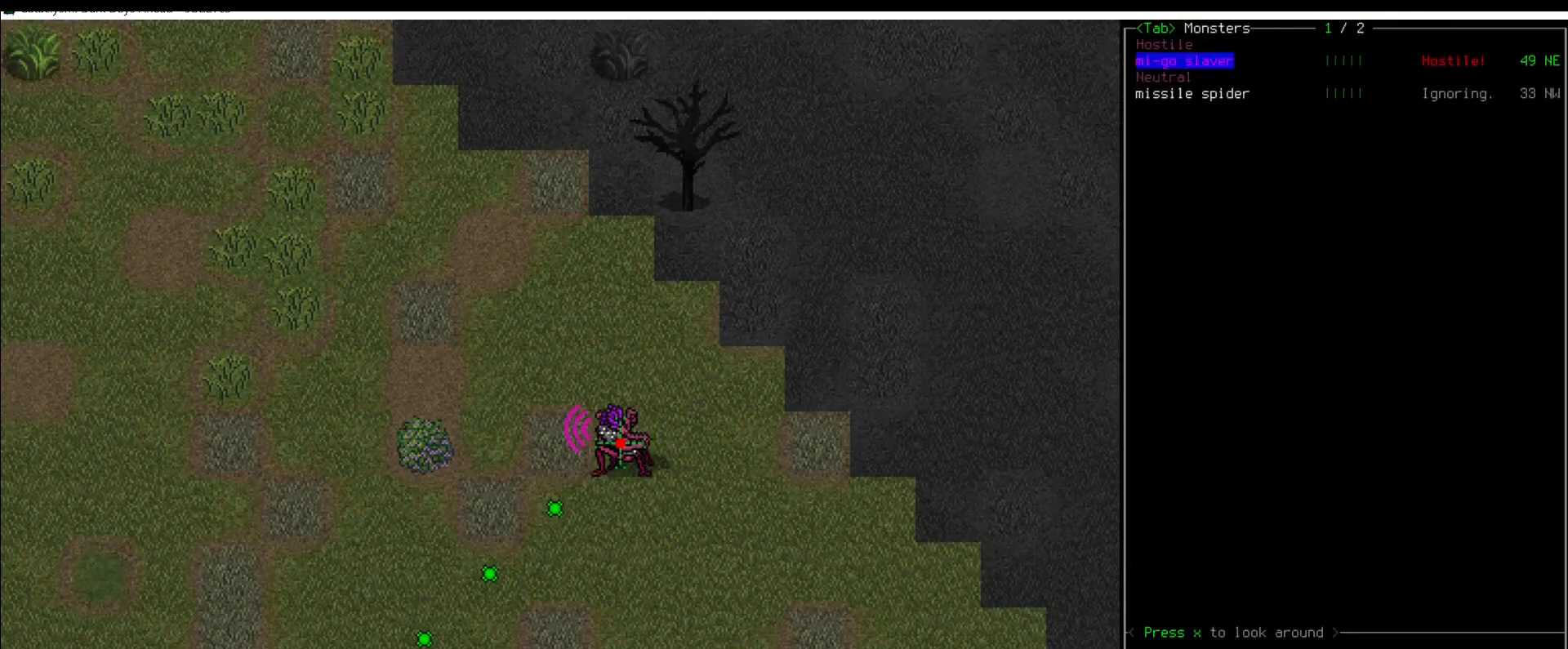
{"keys": ["up"], "mouse": [], "events": [[152, "down", "down"], [219, "down", "up"], [489, "up", "down"]]}
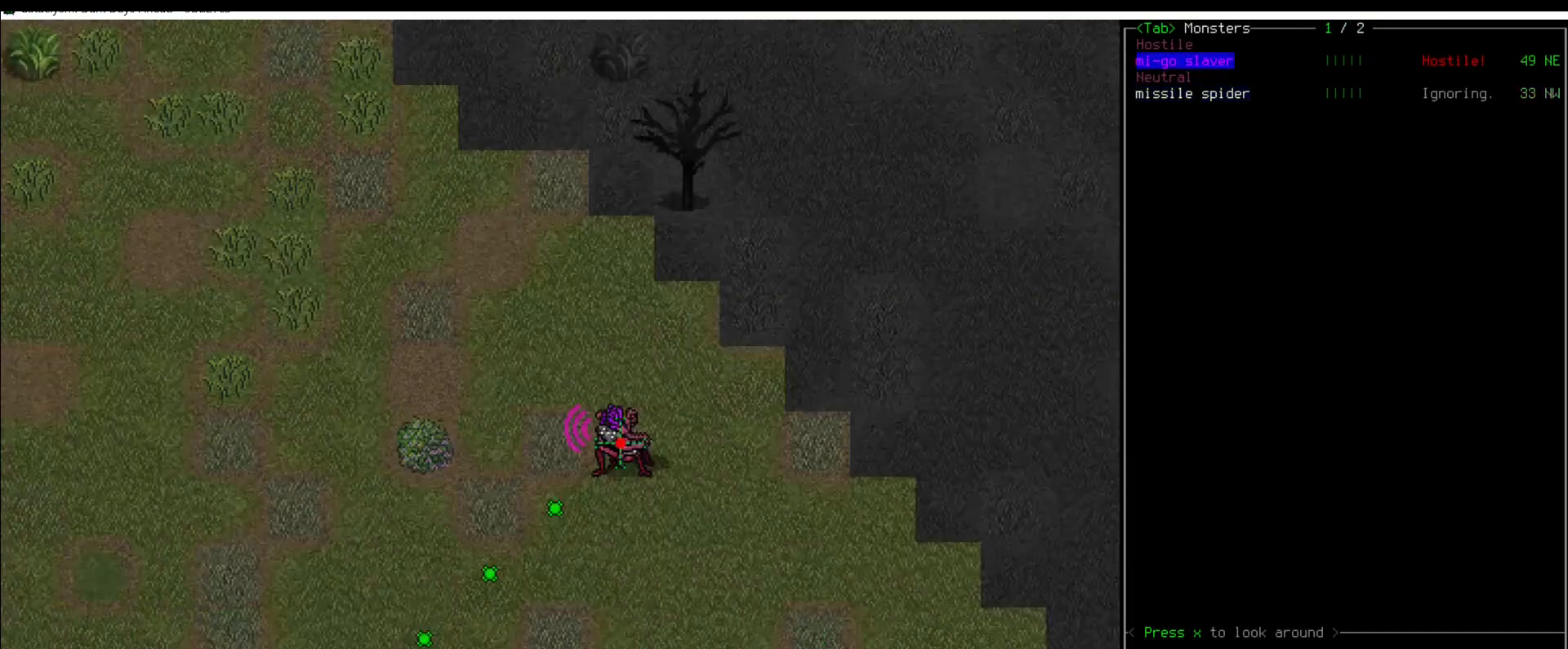
{"keys": [], "mouse": [], "events": [[50, "up", "up"], [236, "escape", "down"], [337, "escape", "up"]]}
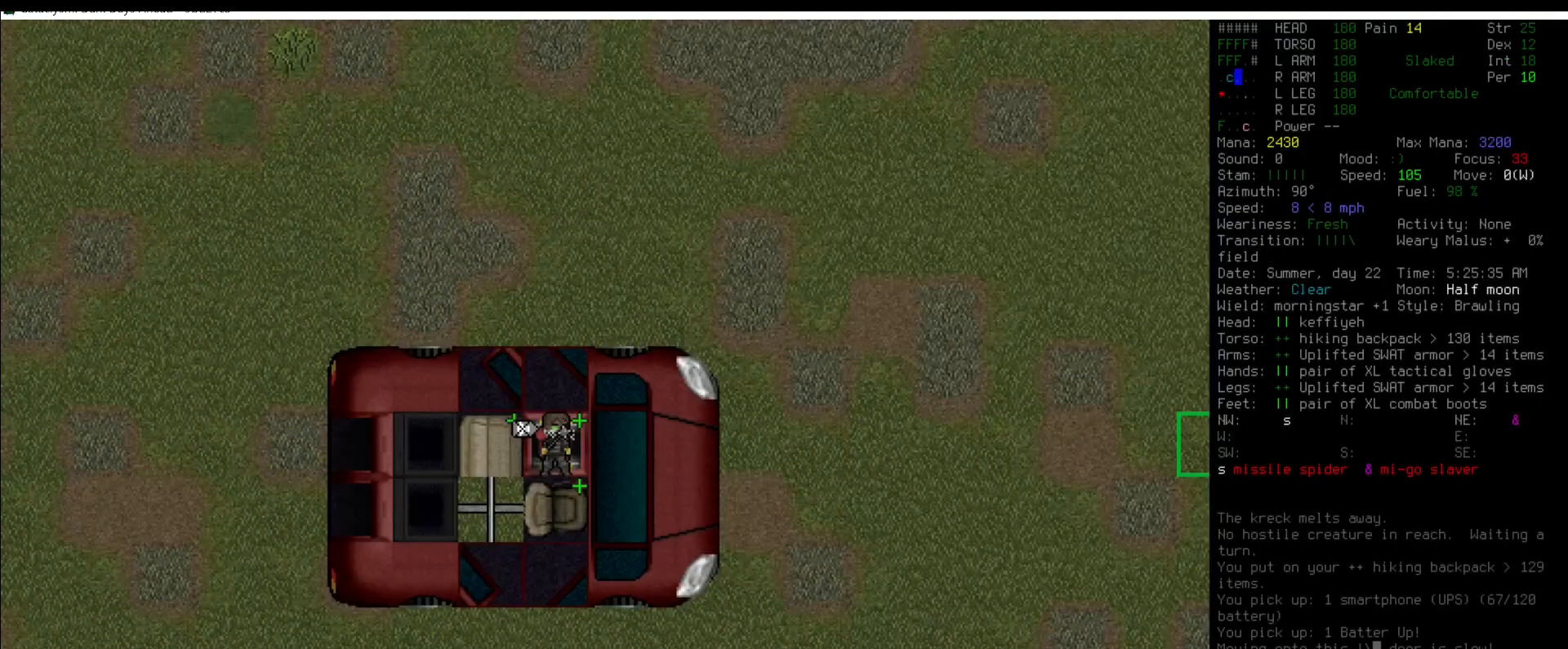
{"keys": ["shift_l"], "mouse": [], "events": [[253, "shift_l", "down"], [354, "z", "down"], [472, "z", "up"]]}
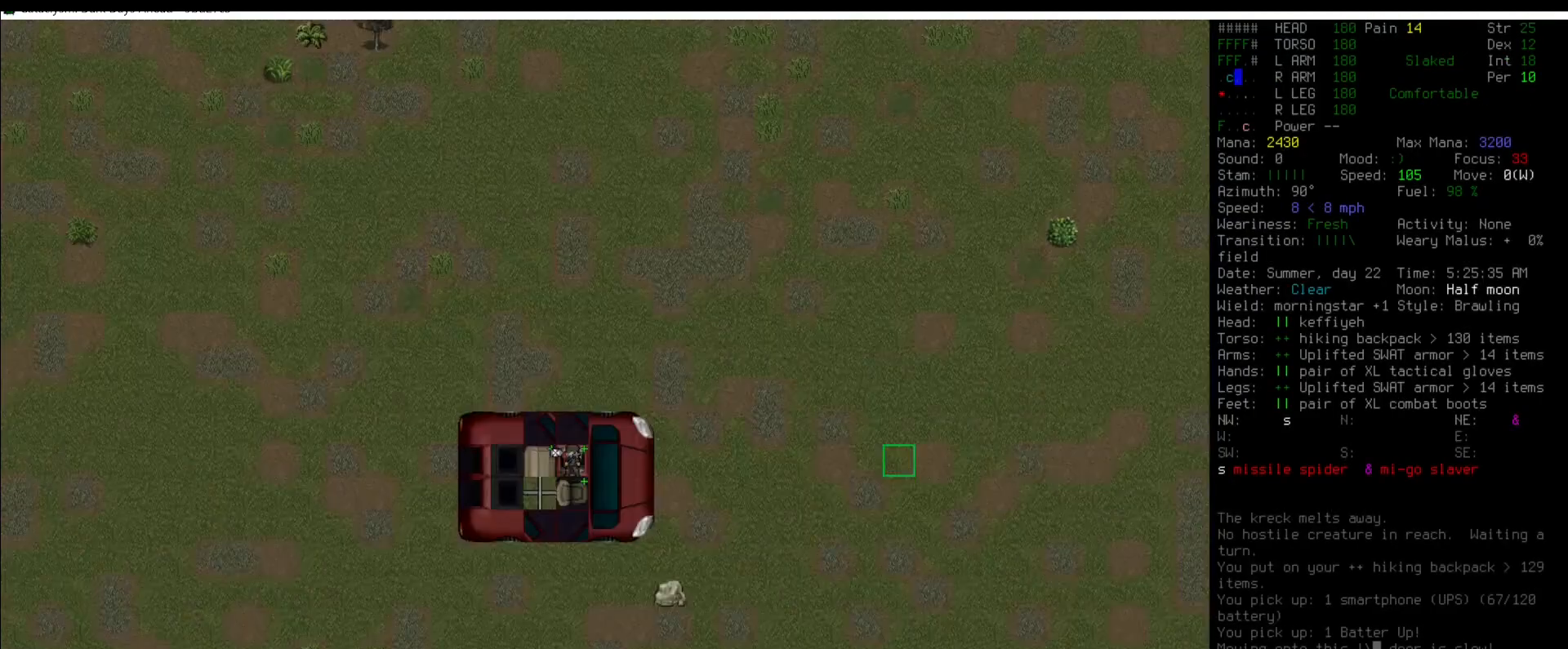
{"keys": [], "mouse": [], "events": [[84, "z", "down"], [135, "z", "up"], [219, "shift_l", "up"]]}
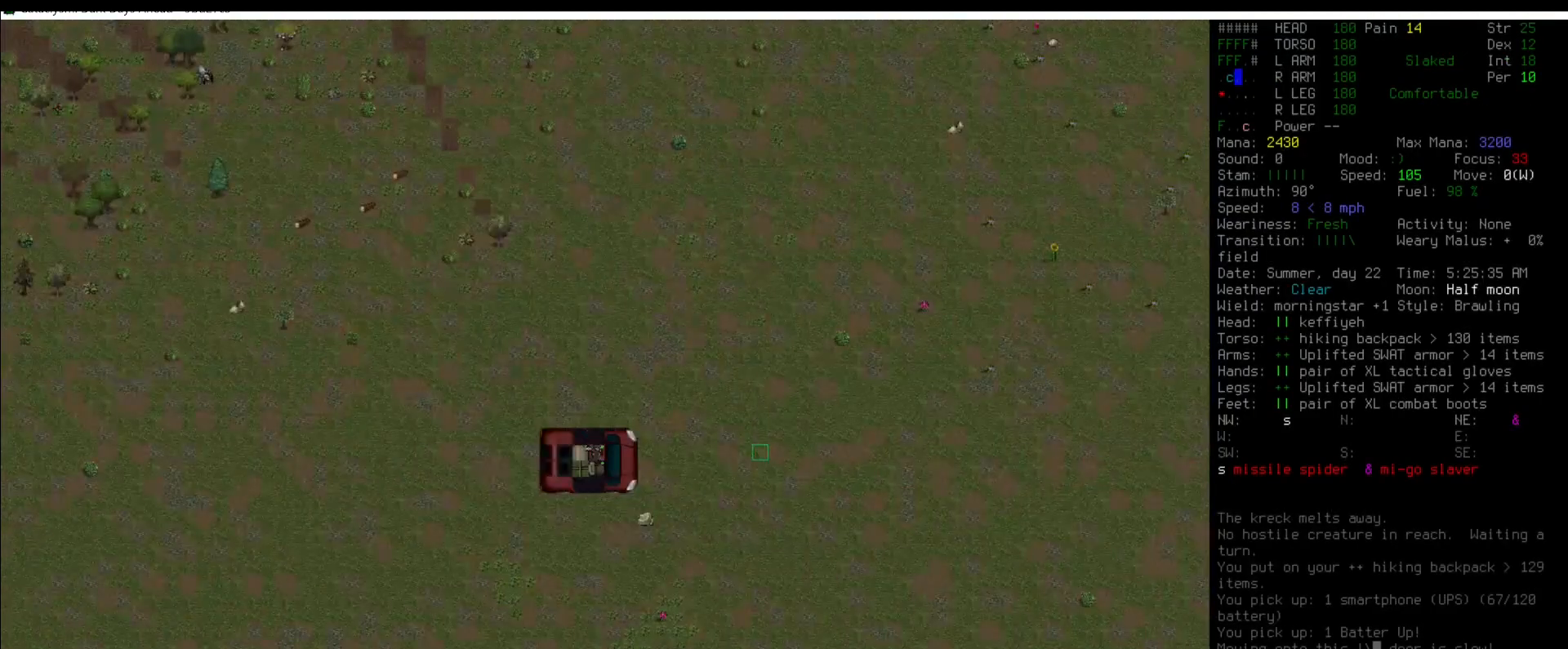
{"keys": [], "mouse": [], "events": [[151, "shift_l", "down"], [235, "v", "down"], [387, "v", "up"], [421, "shift_l", "up"]]}
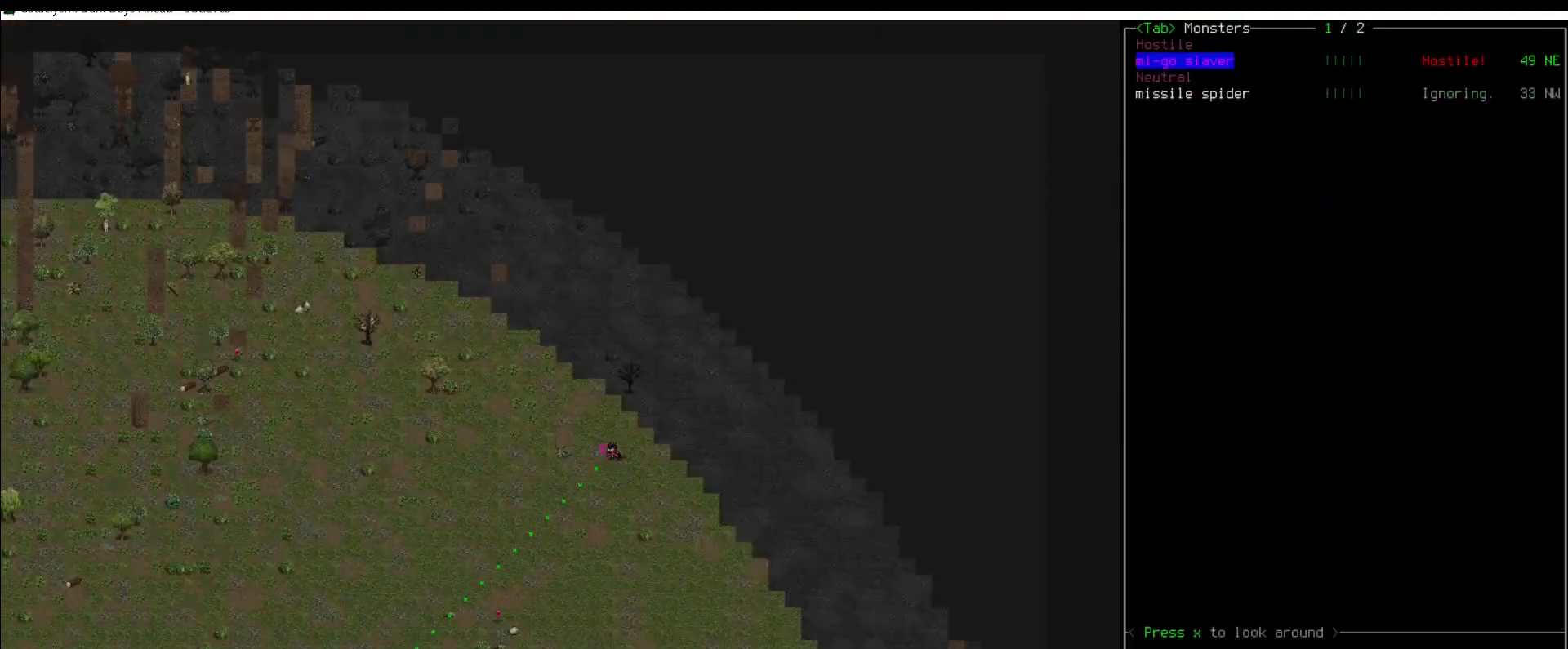
{"keys": [], "mouse": [], "events": []}
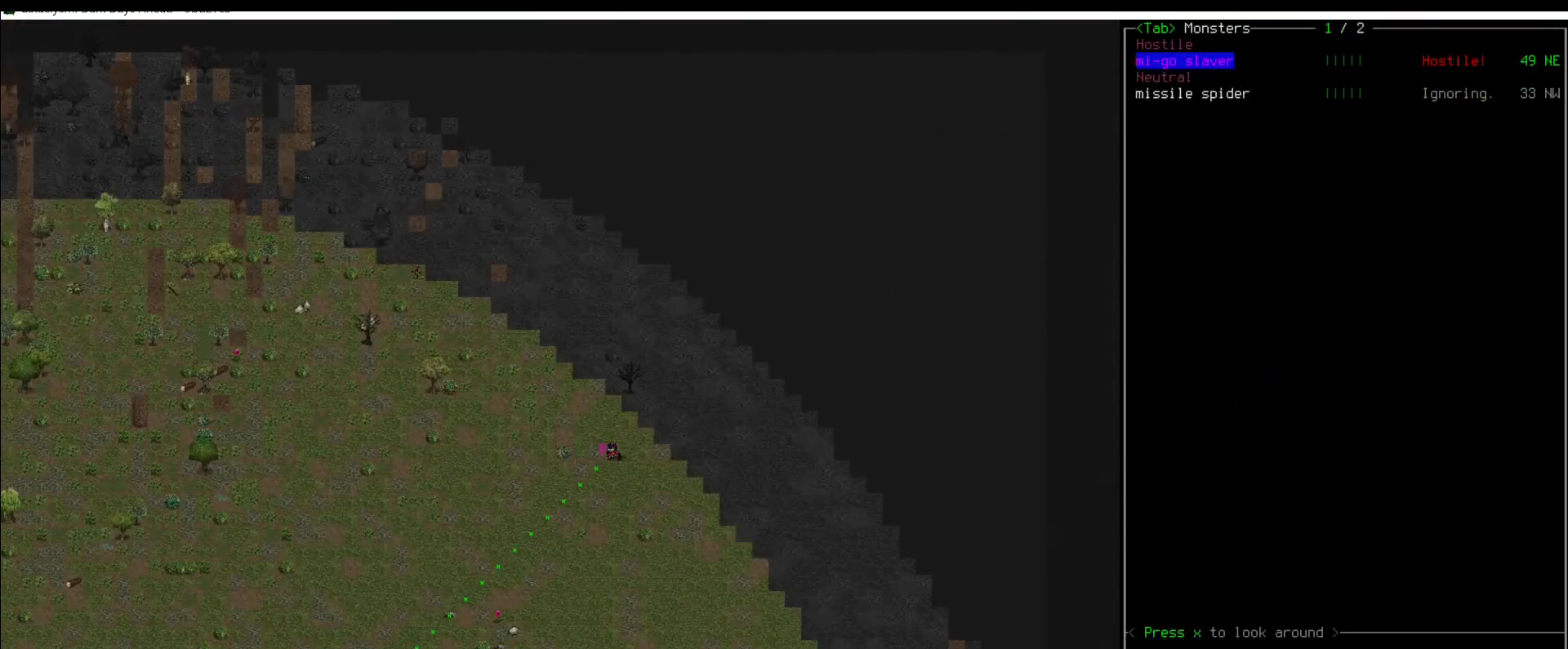
{"keys": [], "mouse": [], "events": [[84, "z", "down"], [185, "z", "up"], [286, "z", "down"], [370, "z", "up"]]}
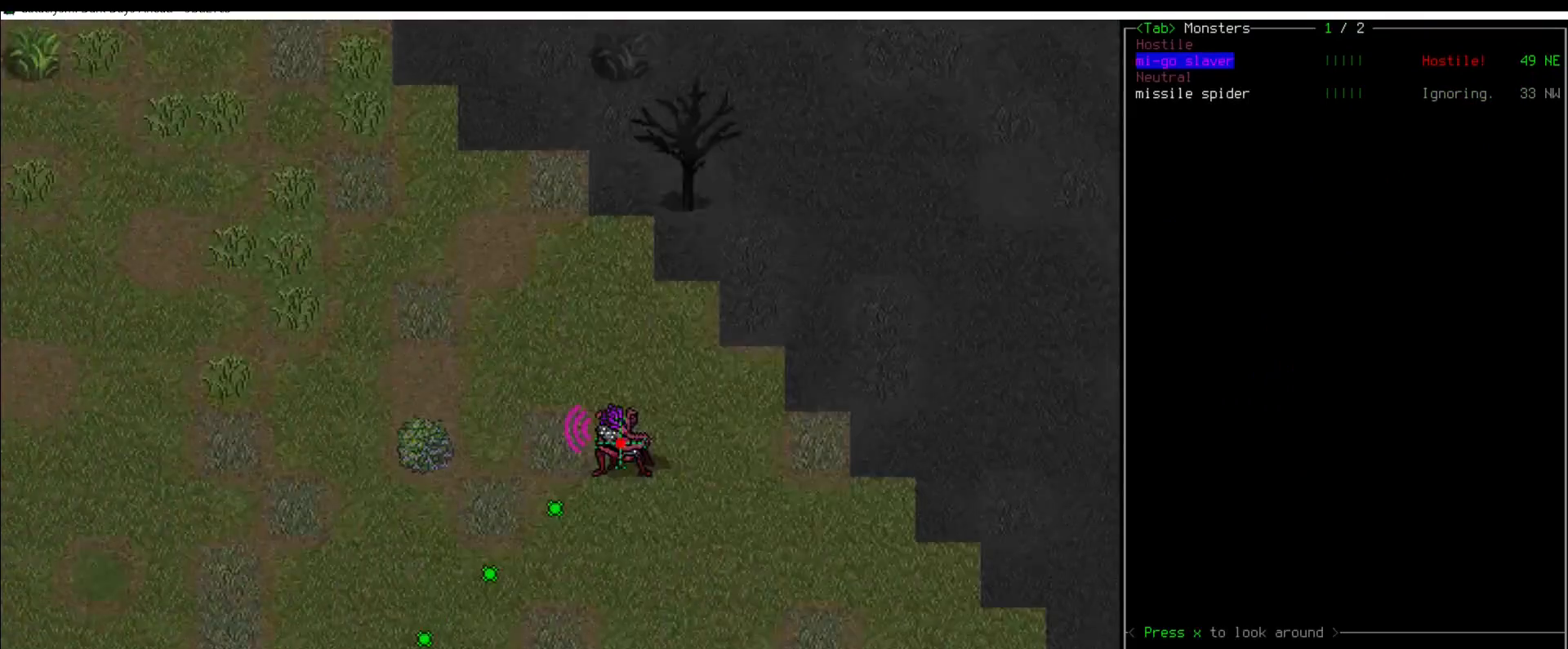
{"keys": [], "mouse": [], "events": [[388, "escape", "down"], [472, "escape", "up"]]}
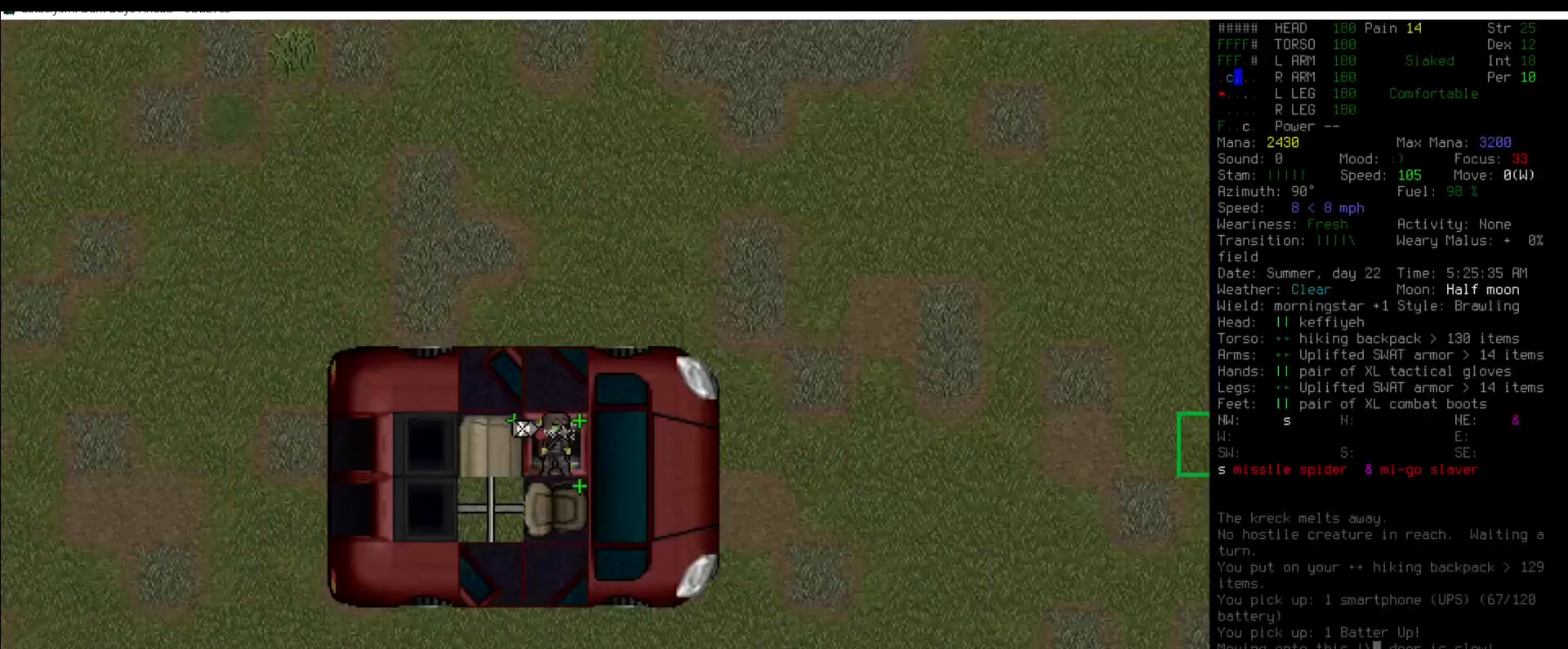
{"keys": [], "mouse": [], "events": []}
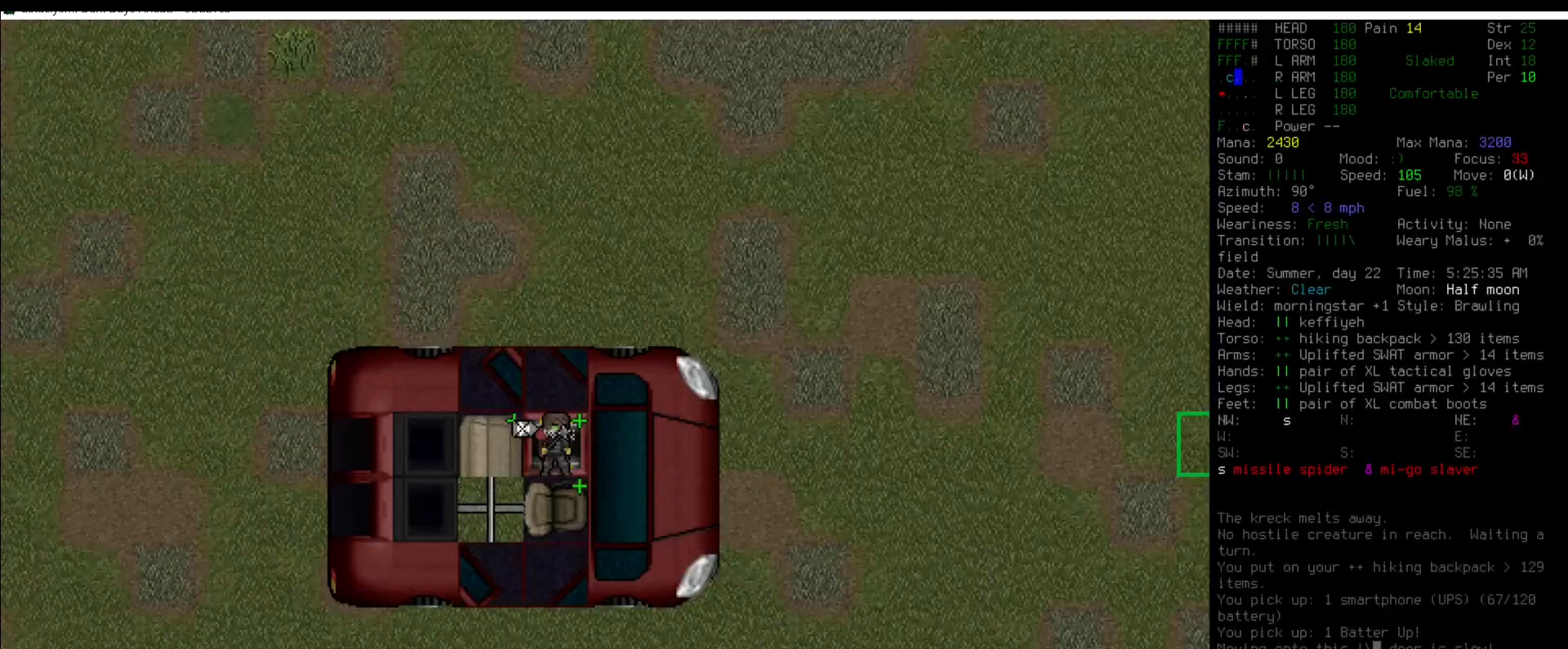
{"keys": ["shift_l", "z"], "mouse": [], "events": [[185, "shift_l", "down"], [236, "z", "down"], [320, "z", "up"], [455, "z", "down"]]}
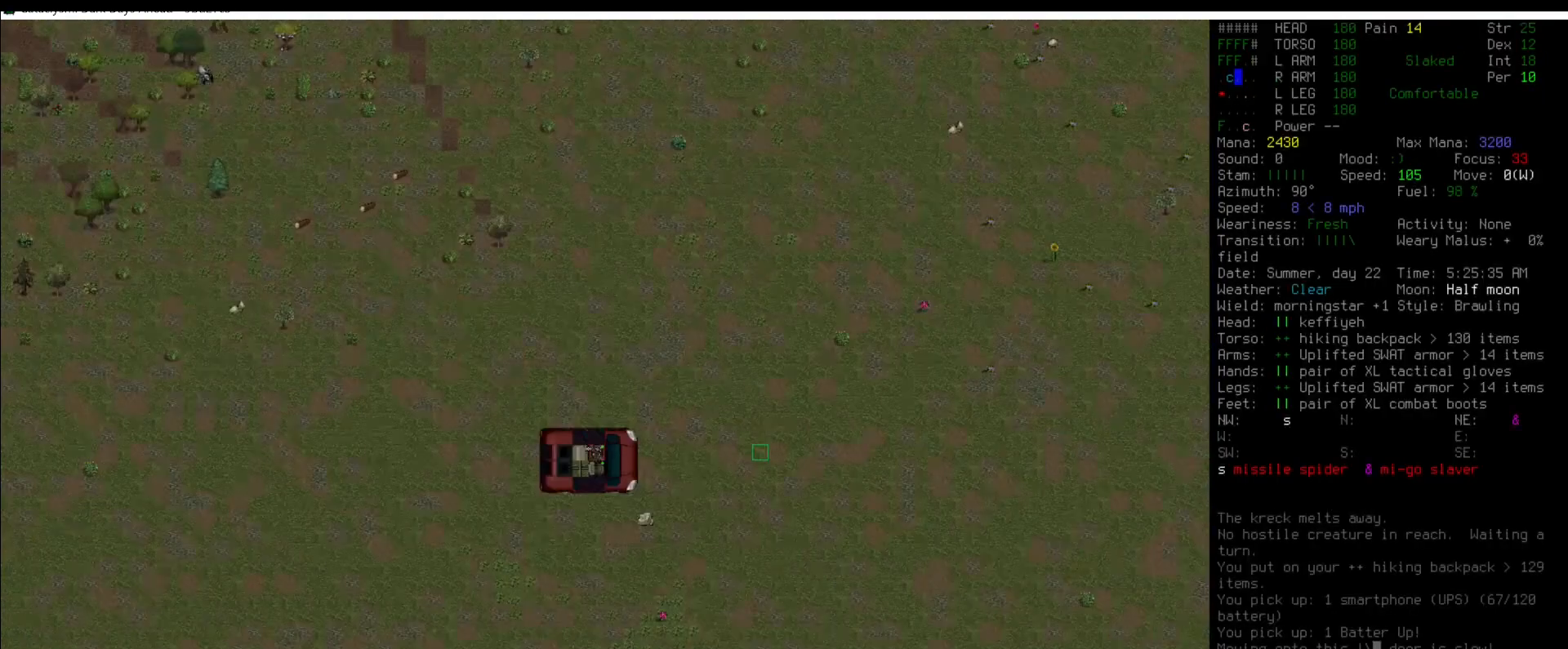
{"keys": ["num8"], "mouse": [], "events": [[84, "z", "up"], [101, "shift_l", "up"], [472, "num8", "down"]]}
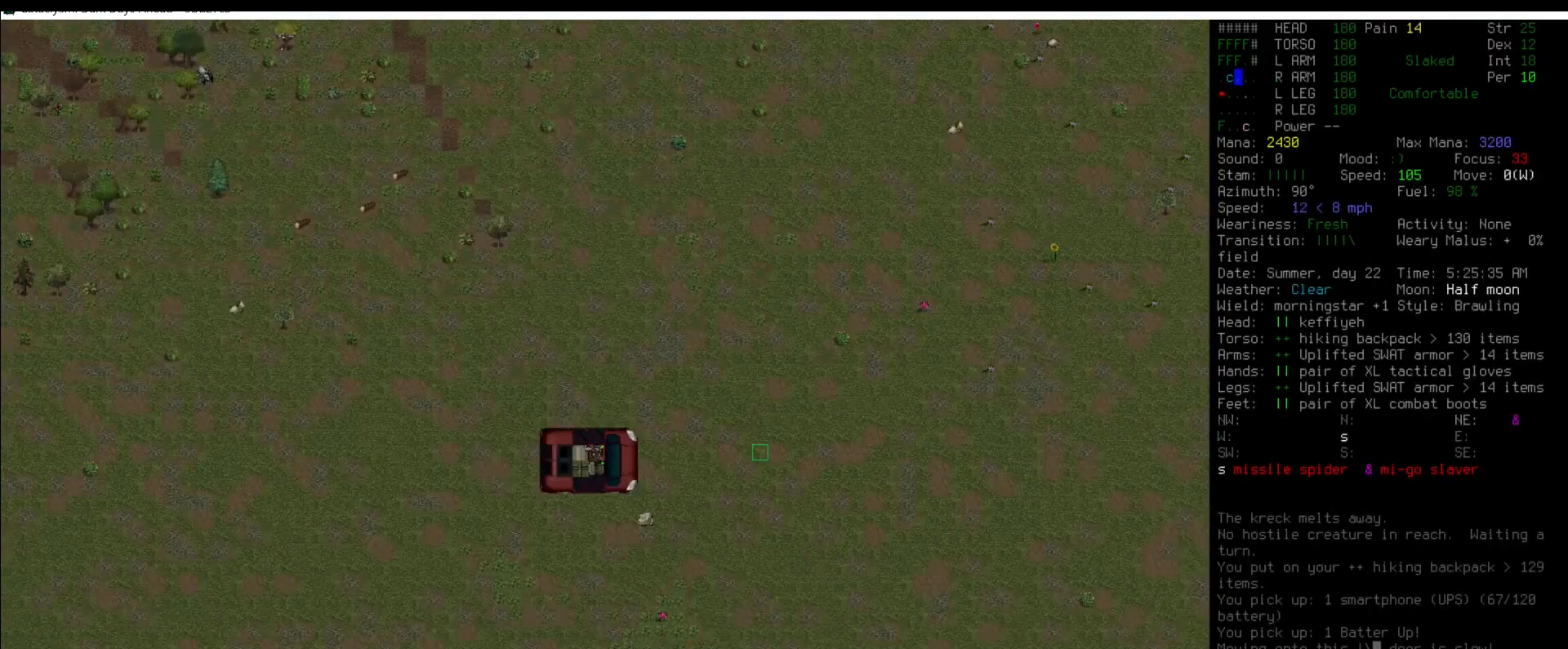
{"keys": ["num5"], "mouse": [], "events": [[34, "num8", "up"], [186, "num8", "down"], [253, "num8", "up"], [438, "num5", "down"]]}
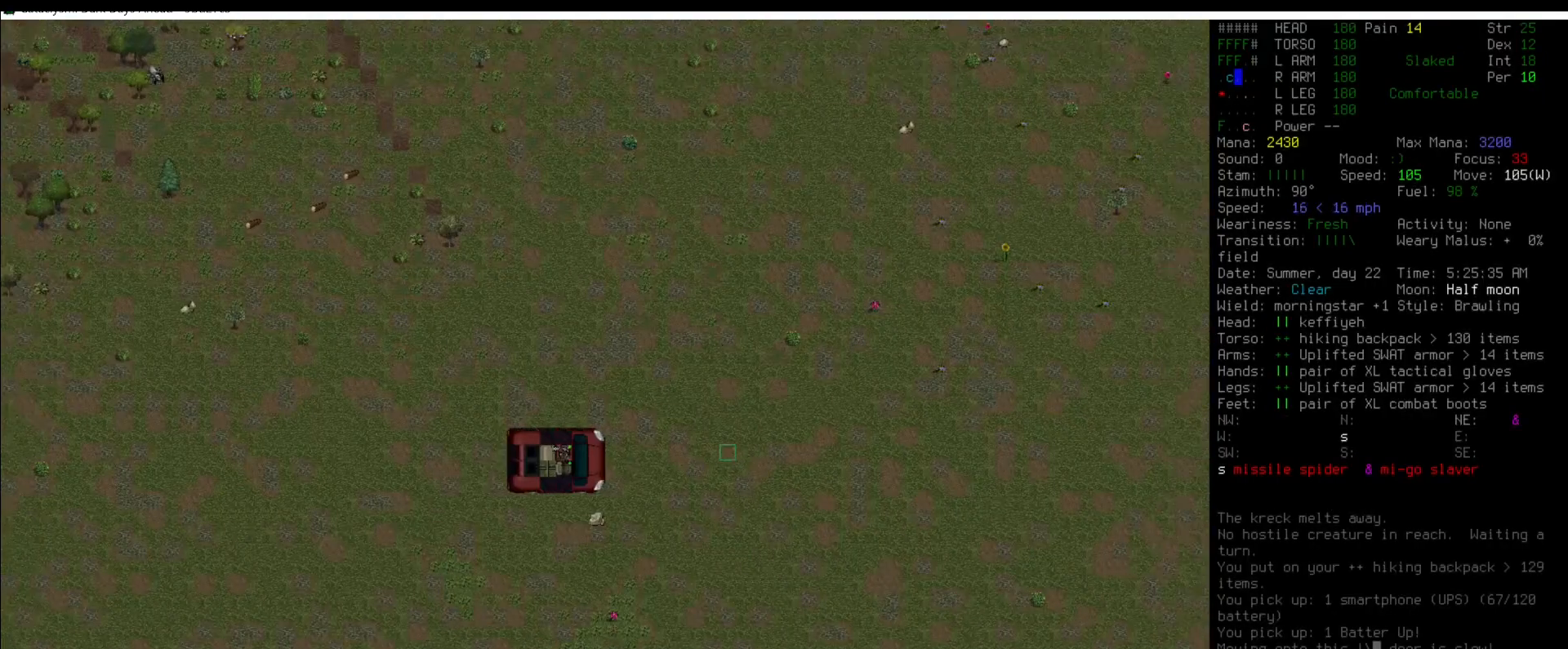
{"keys": [], "mouse": [], "events": [[33, "num5", "up"], [151, "num5", "down"], [219, "num5", "up"]]}
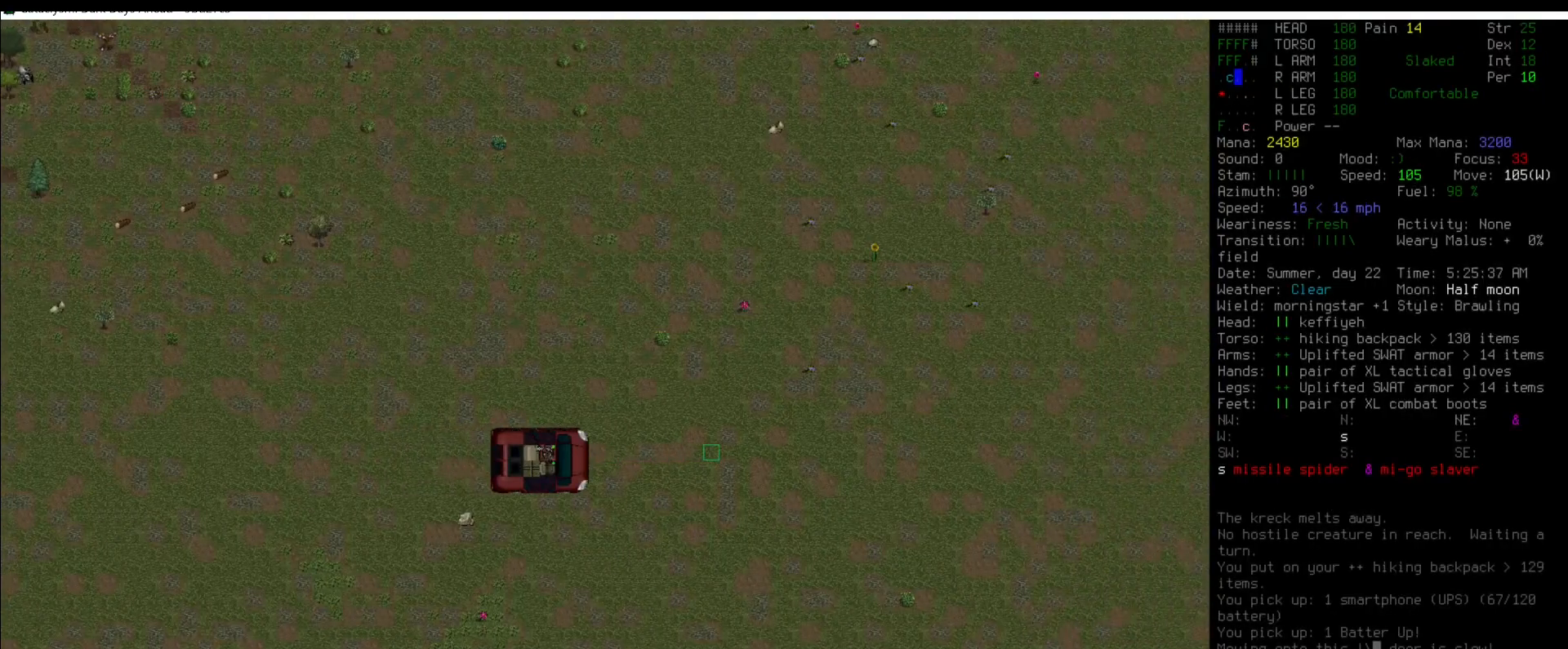
{"keys": [], "mouse": [], "events": [[68, "num5", "down"], [169, "num5", "up"], [337, "num6", "down"], [438, "num6", "up"]]}
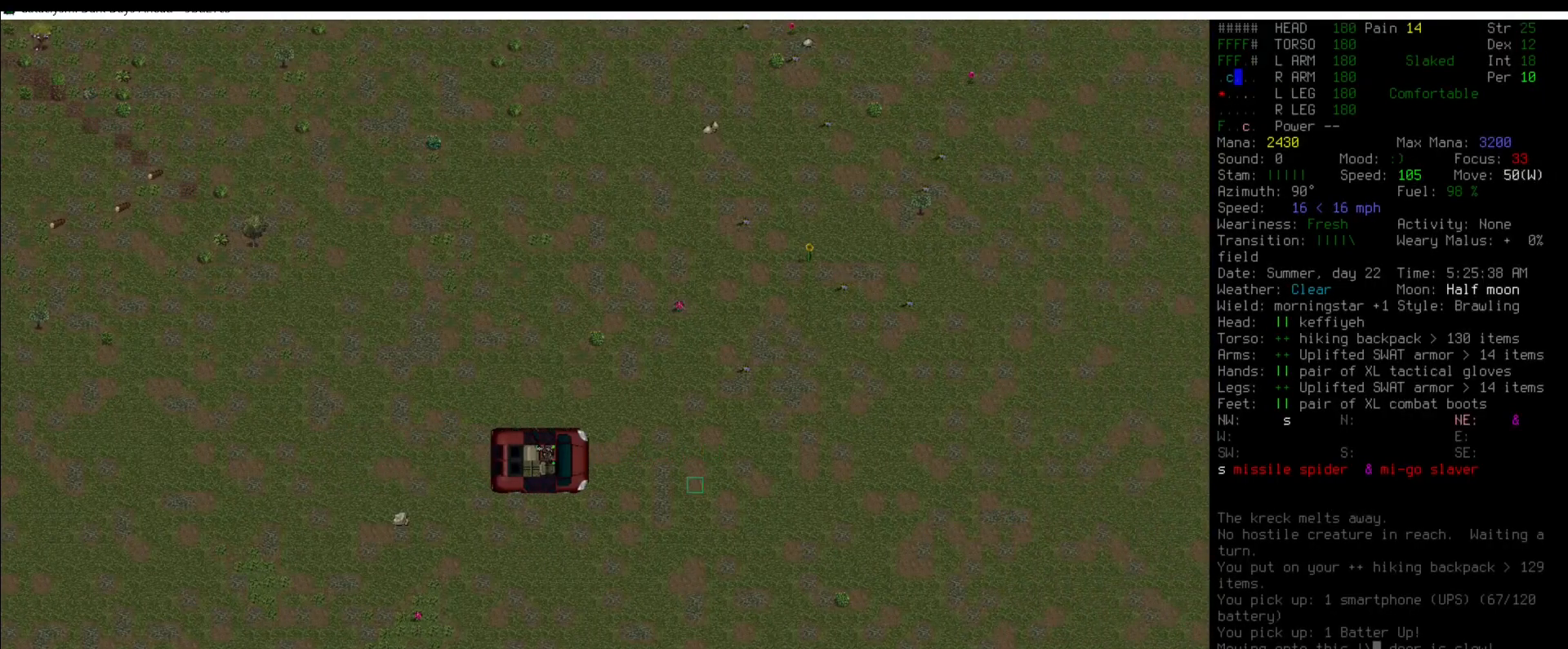
{"keys": [], "mouse": [], "events": [[168, "num6", "down"], [253, "num6", "up"], [354, "num6", "down"], [472, "num6", "up"]]}
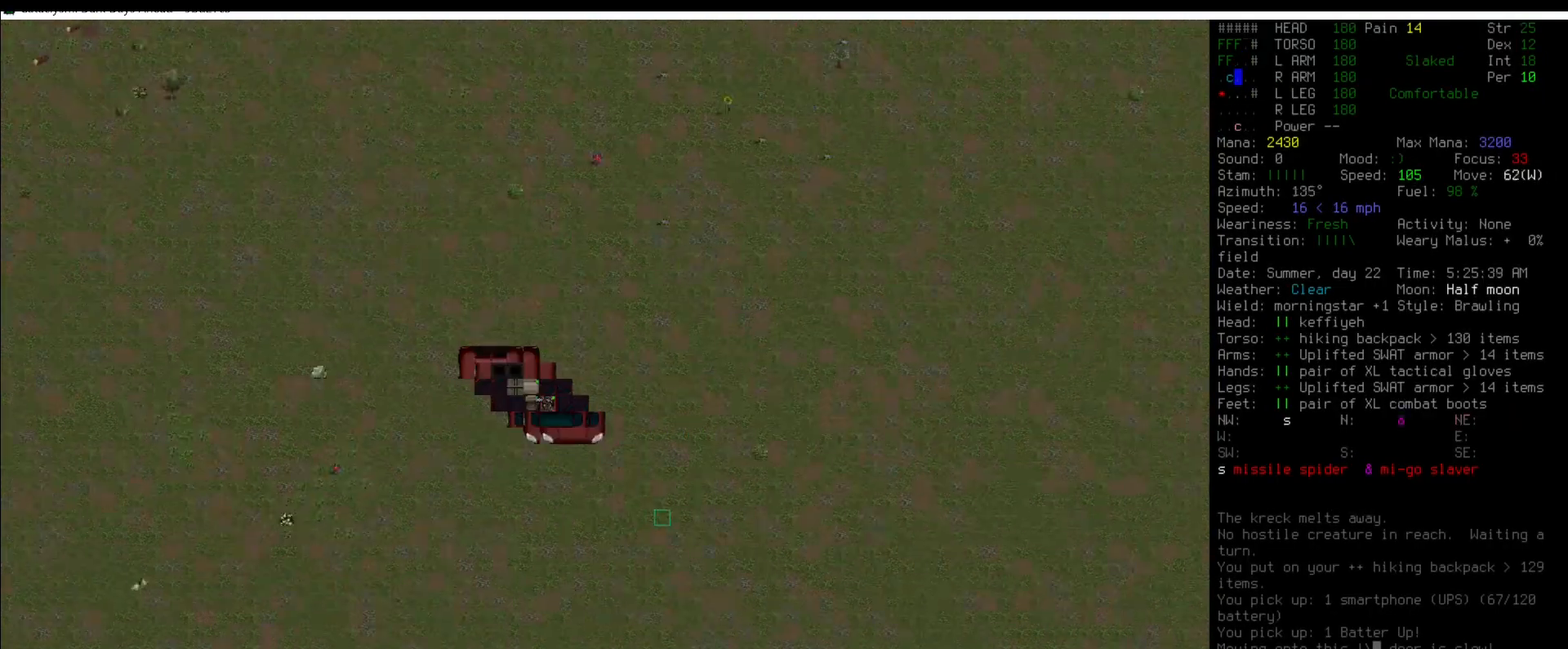
{"keys": [], "mouse": [], "events": [[85, "num5", "down"], [186, "num5", "up"]]}
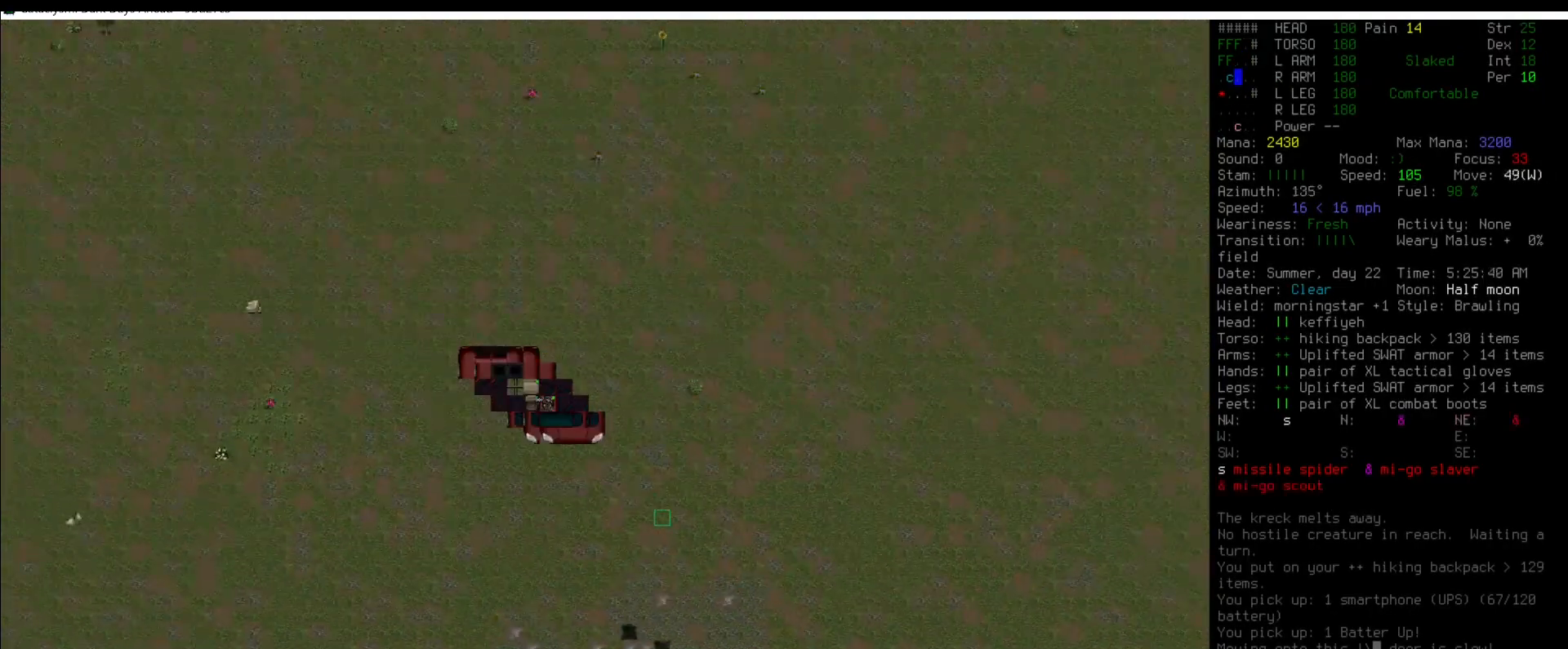
{"keys": [], "mouse": [], "events": [[152, "num5", "down"], [236, "num5", "up"]]}
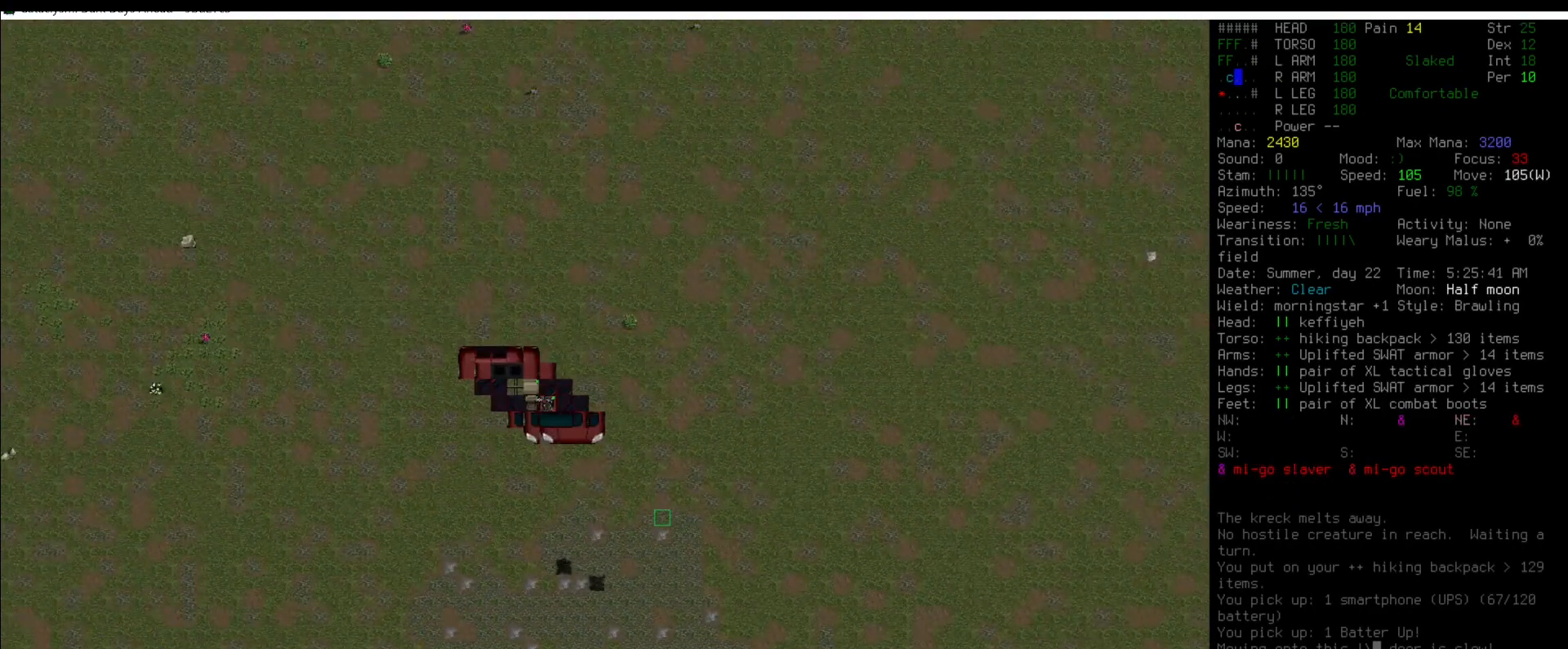
{"keys": ["num4"], "mouse": [], "events": [[321, "num4", "down"], [354, "num4", "up"], [439, "num4", "down"]]}
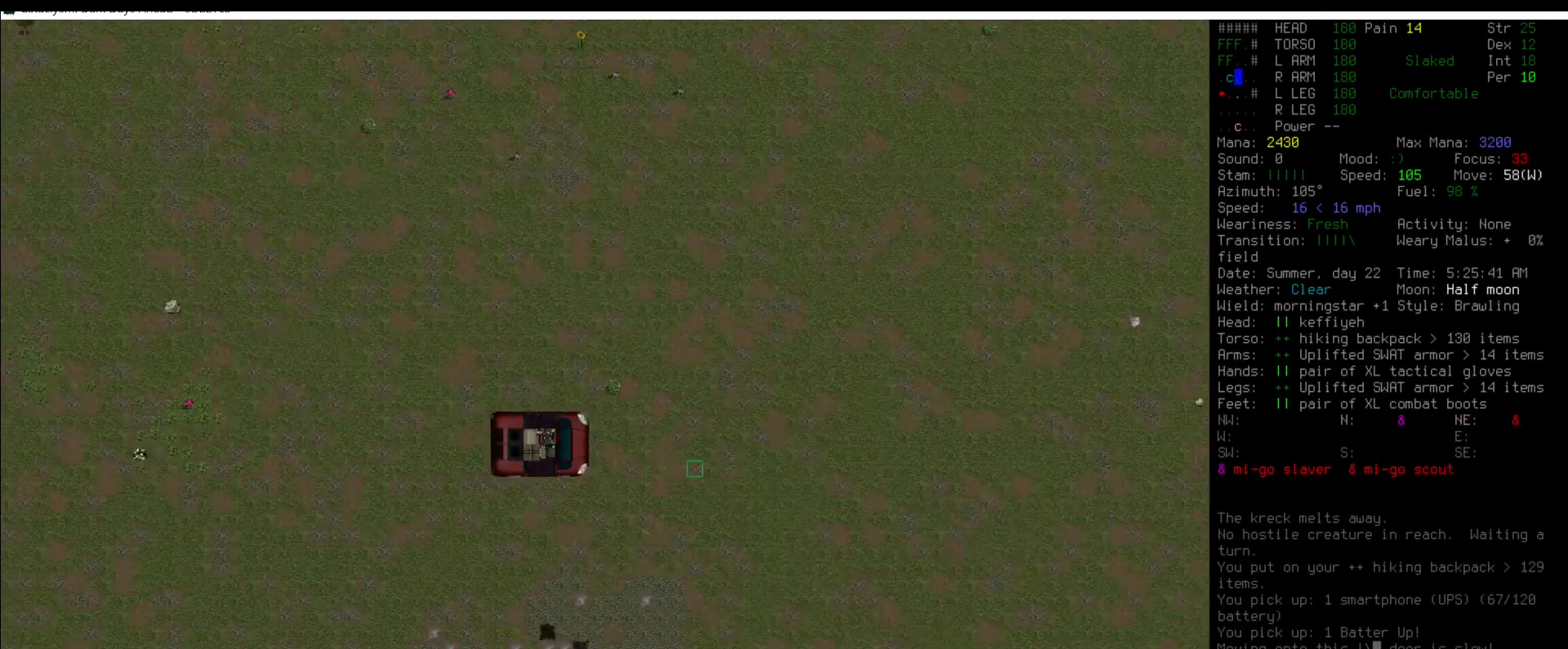
{"keys": [], "mouse": [], "events": [[84, "num4", "up"], [320, "num5", "down"], [404, "num5", "up"]]}
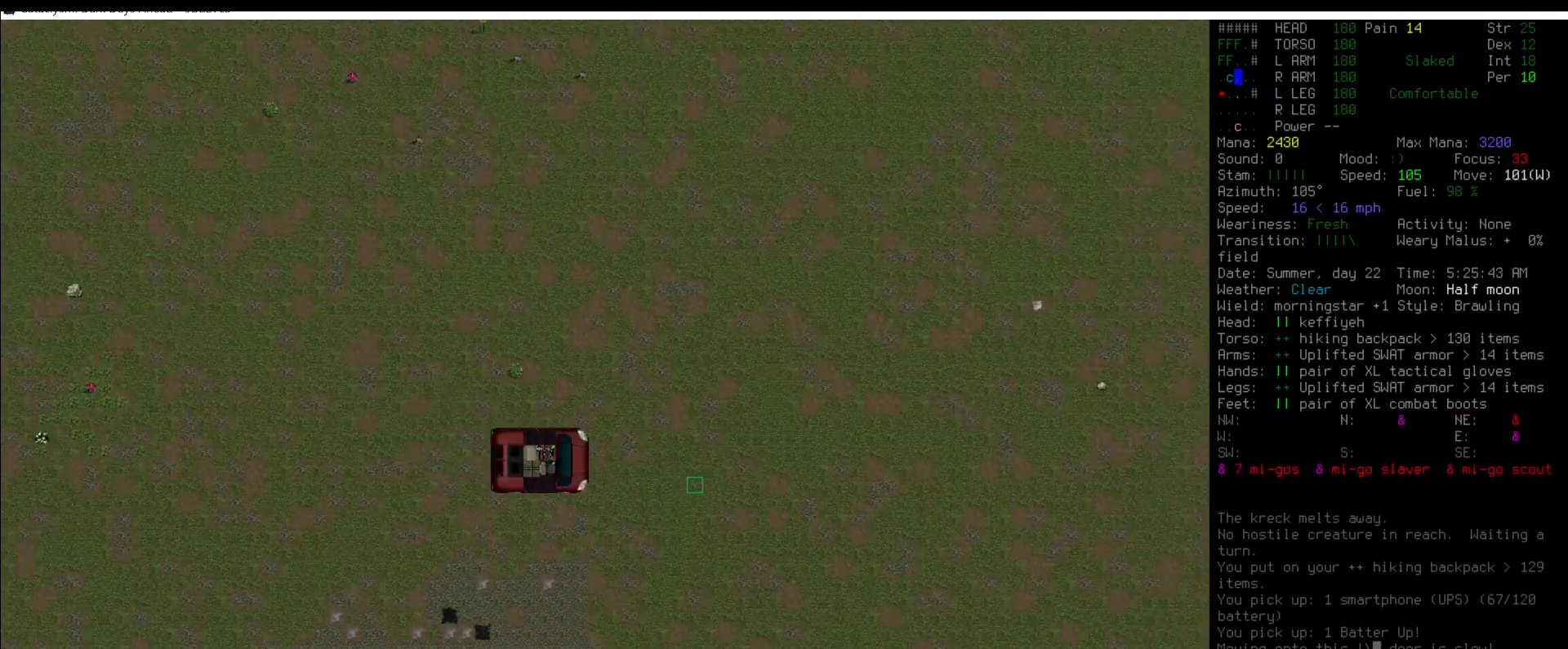
{"keys": [], "mouse": [], "events": []}
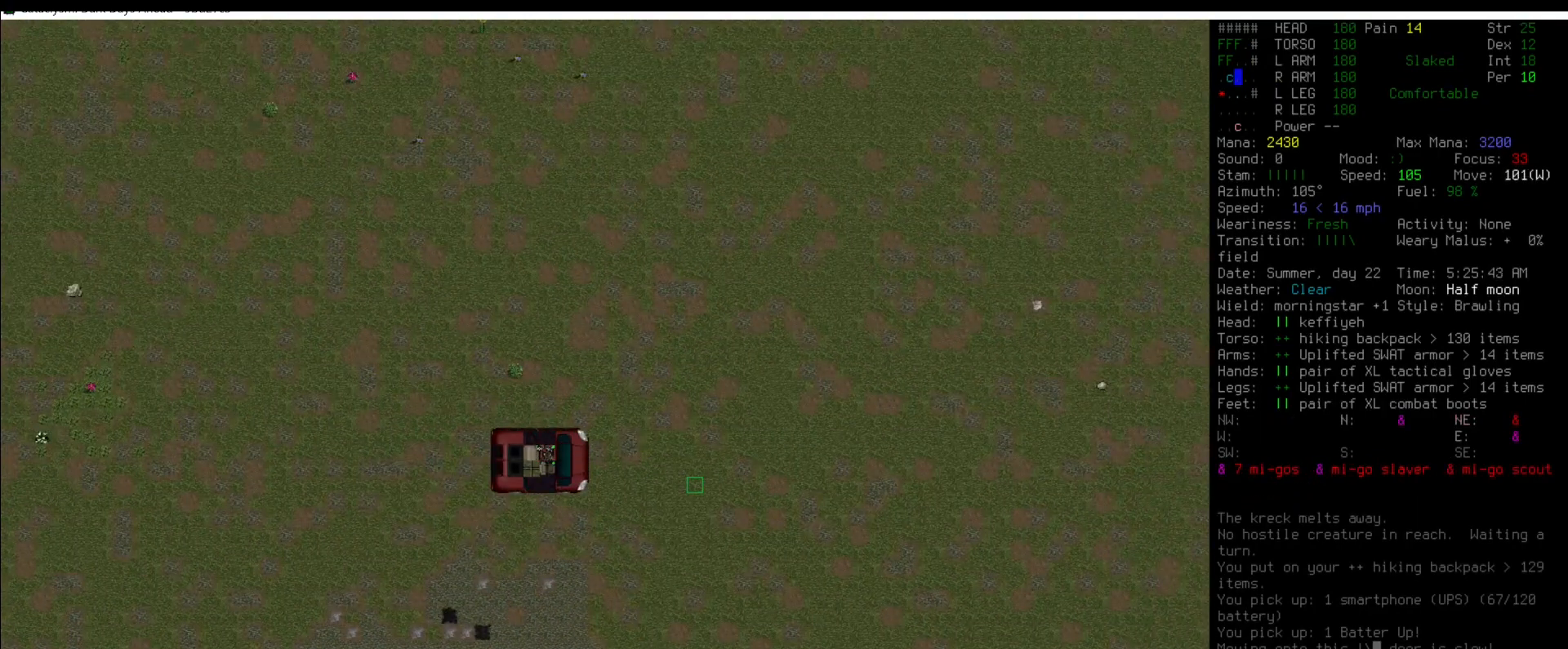
{"keys": ["shift_l"], "mouse": [], "events": [[270, "shift_l", "down"], [354, "v", "down"], [455, "v", "up"]]}
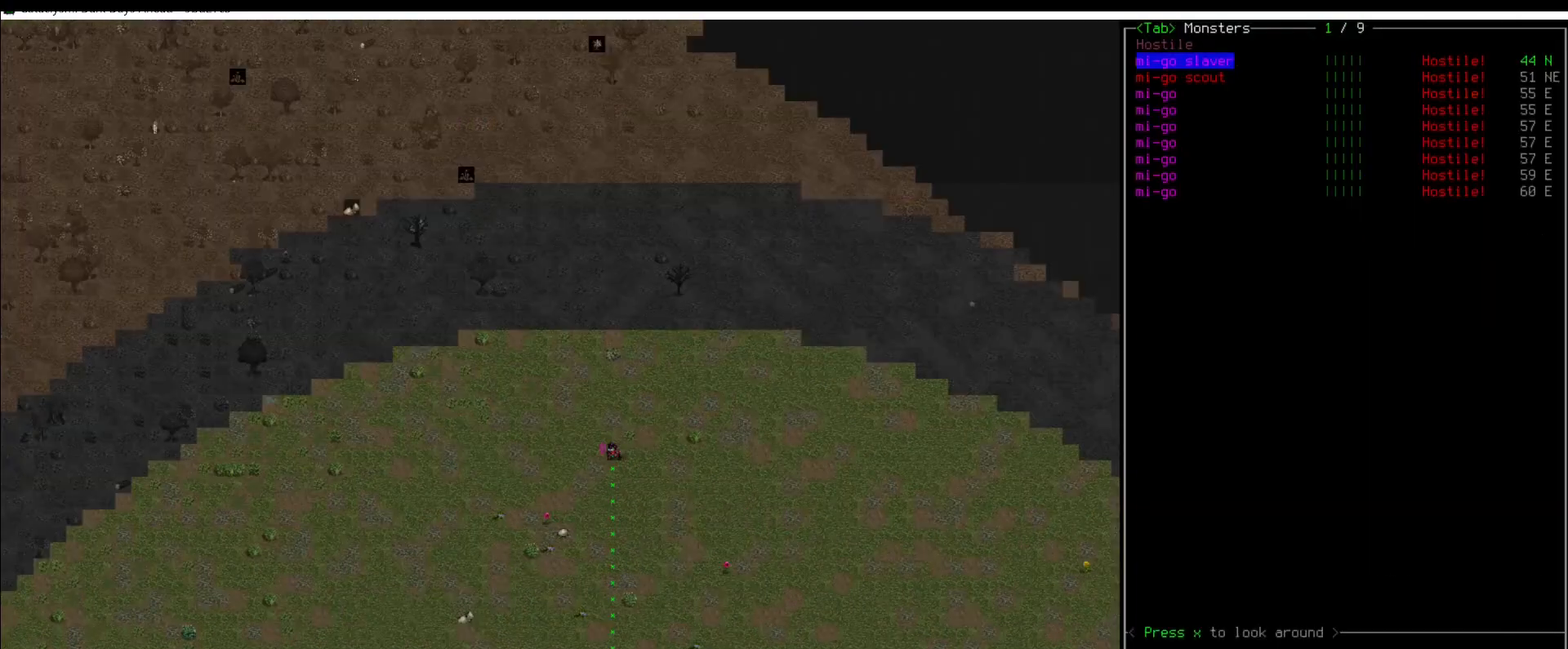
{"keys": [], "mouse": [], "events": [[101, "shift_l", "up"]]}
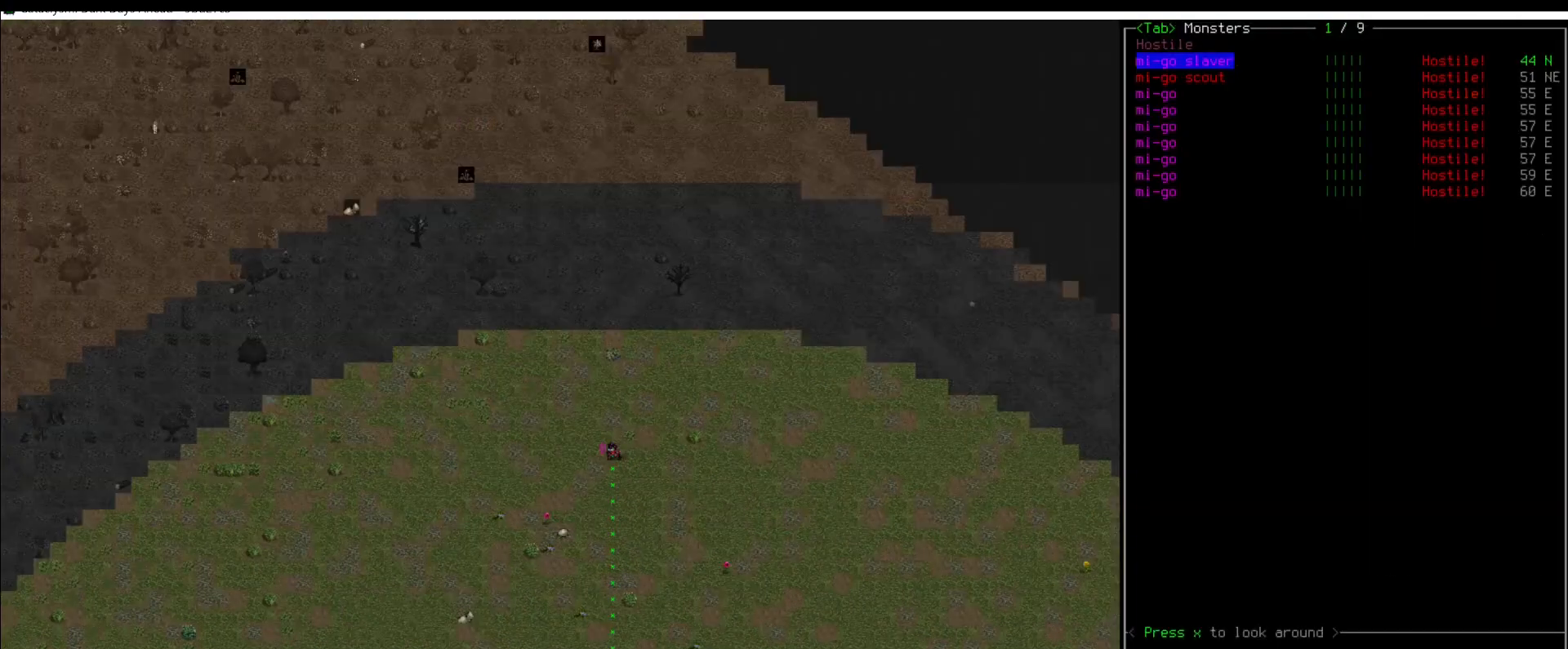
{"keys": [], "mouse": [], "events": [[169, "down", "down"], [253, "down", "up"], [405, "down", "down"], [438, "down", "up"]]}
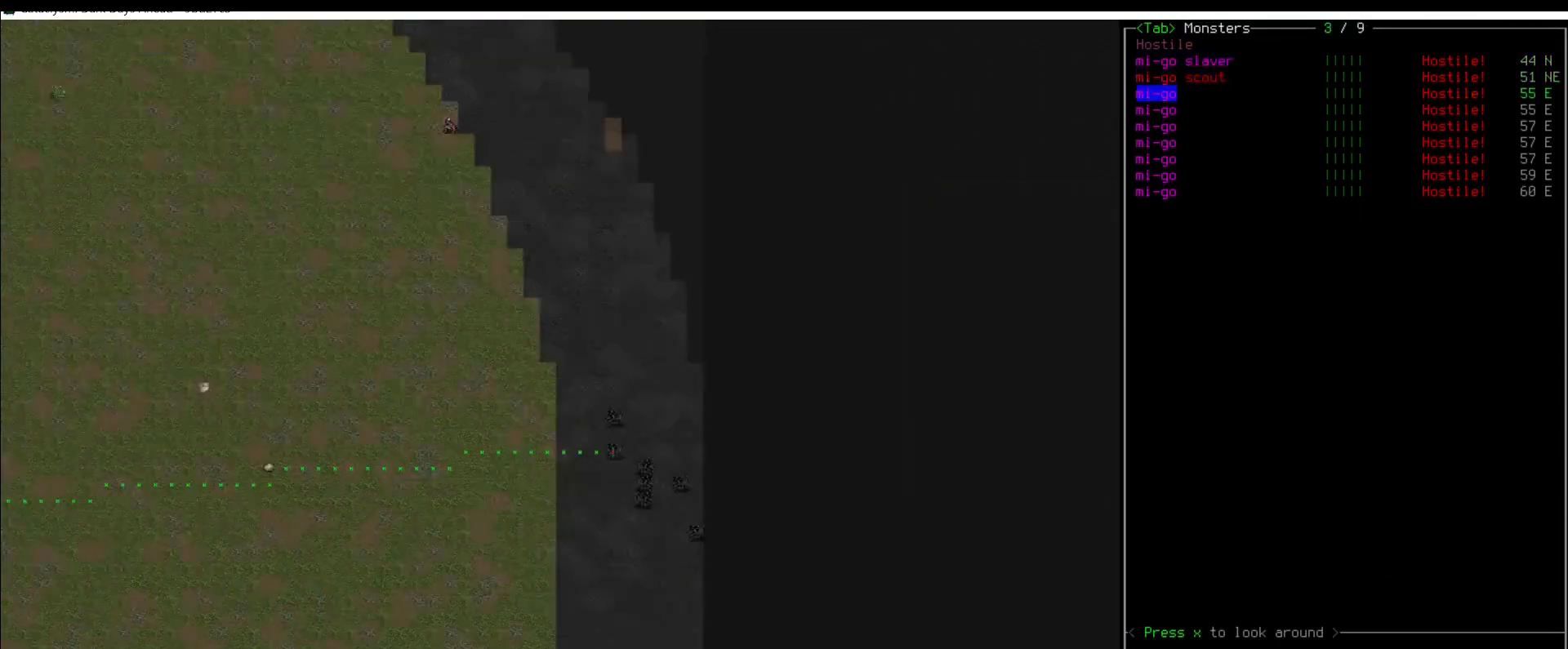
{"keys": [], "mouse": [], "events": [[202, "down", "down"], [286, "down", "up"]]}
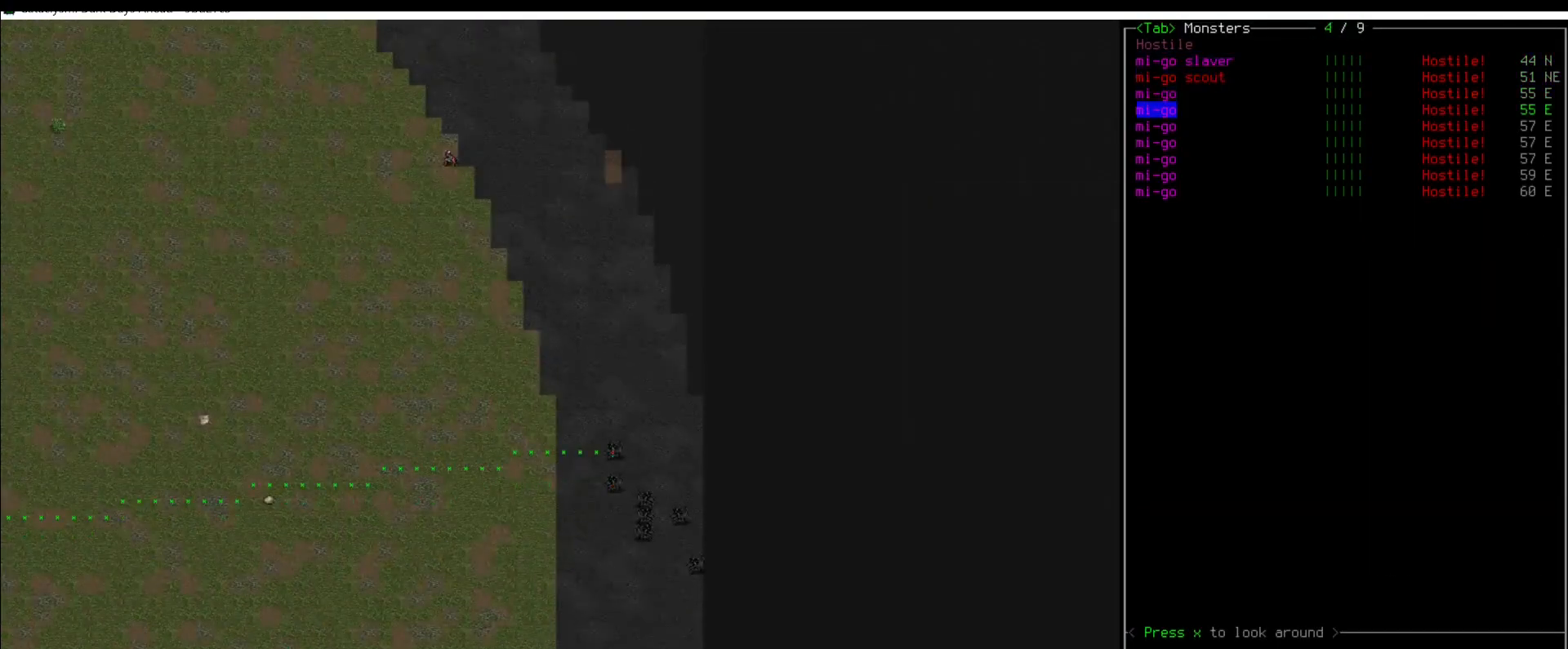
{"keys": [], "mouse": [], "events": [[84, "down", "down"], [202, "down", "up"]]}